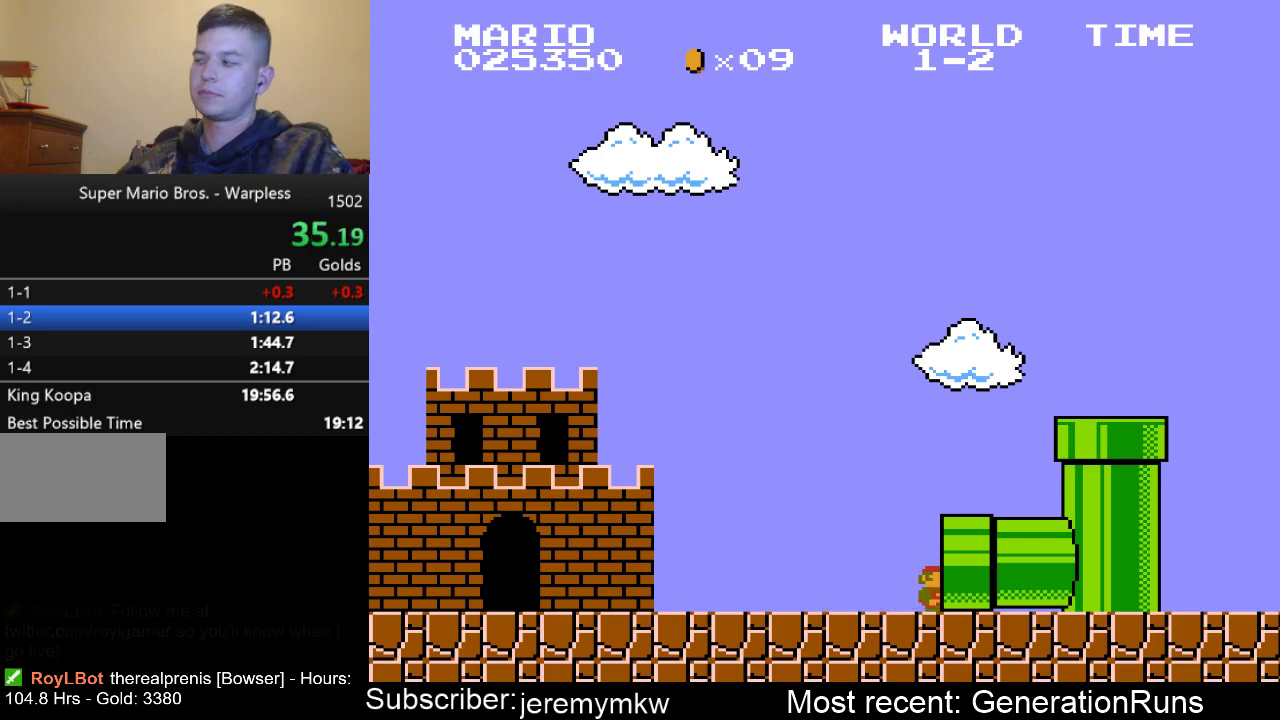
Gameplay with a controller (Nintendo layout); each line is a JSON object with the inputs held at the frame after it. "events" lists button and stick changes between this image and that frame as [ms after this image, input, new state], when the widget could be followed in between. Not read: L3 R3.
{"buttons": ["B", "DPAD_RIGHT"], "events": [[467, "B", "down"], [467, "DPAD_RIGHT", "down"]]}
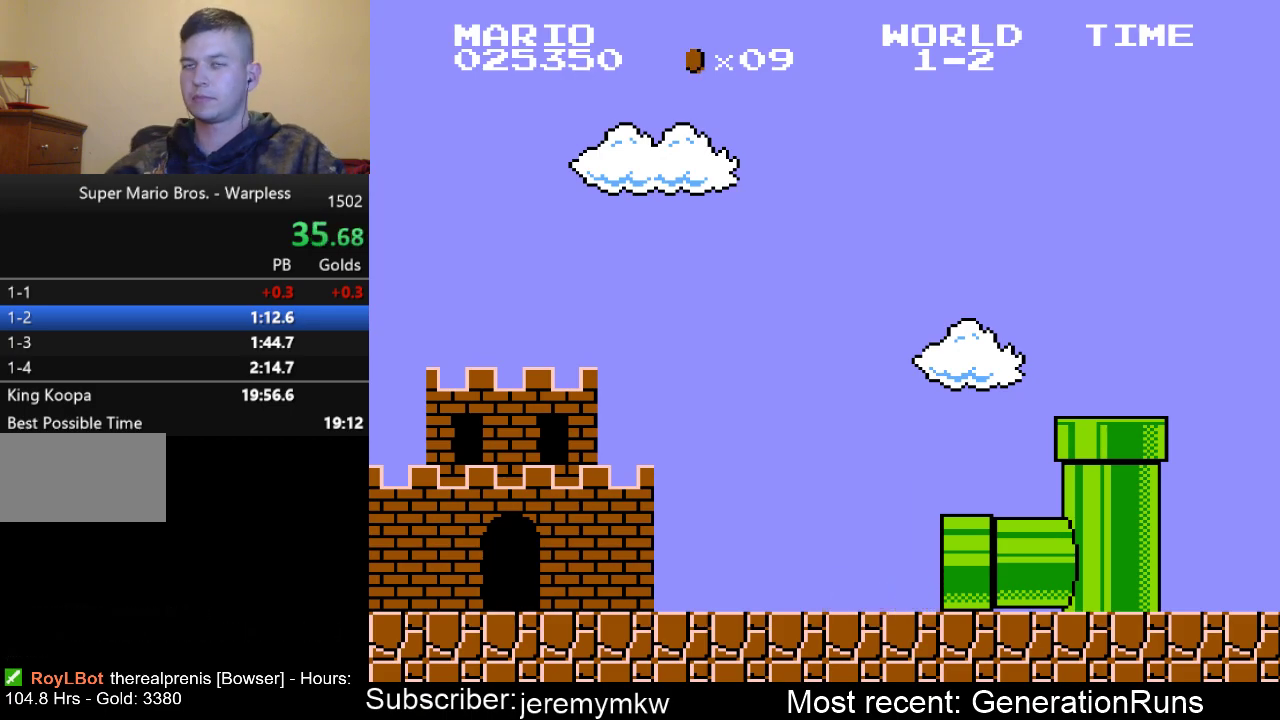
{"buttons": ["B", "DPAD_RIGHT"], "events": []}
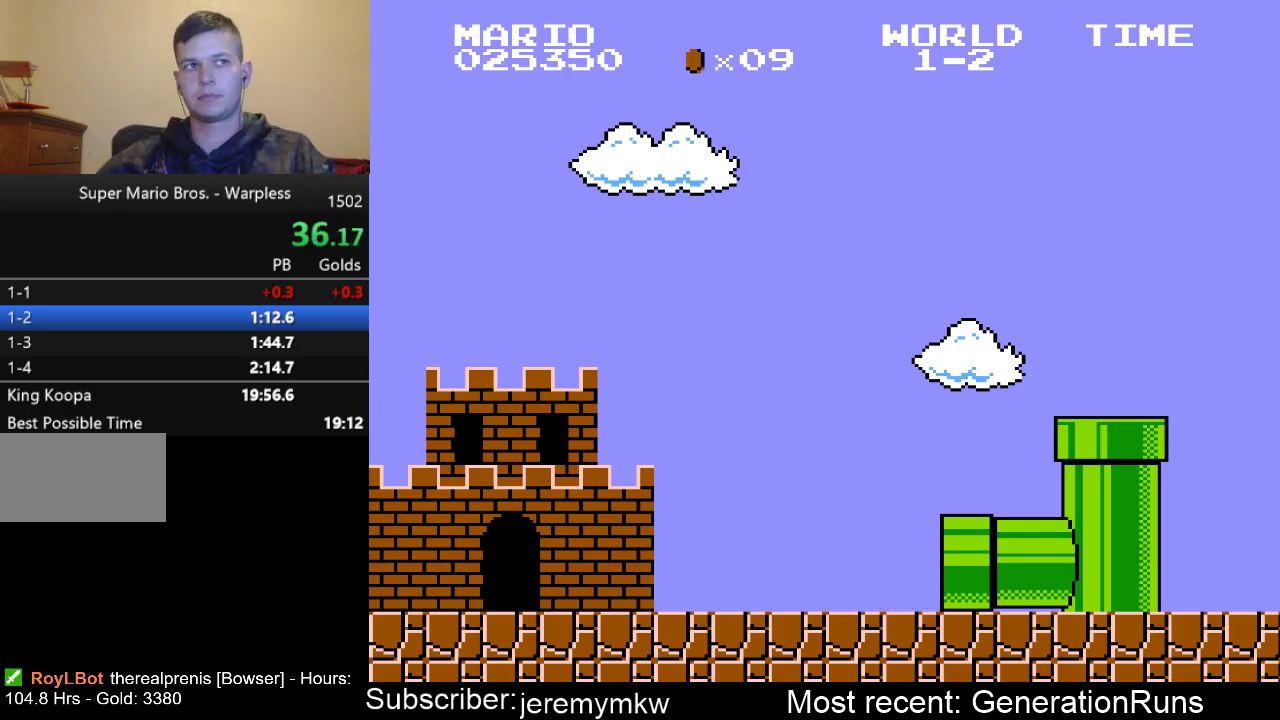
{"buttons": ["B", "DPAD_RIGHT"], "events": []}
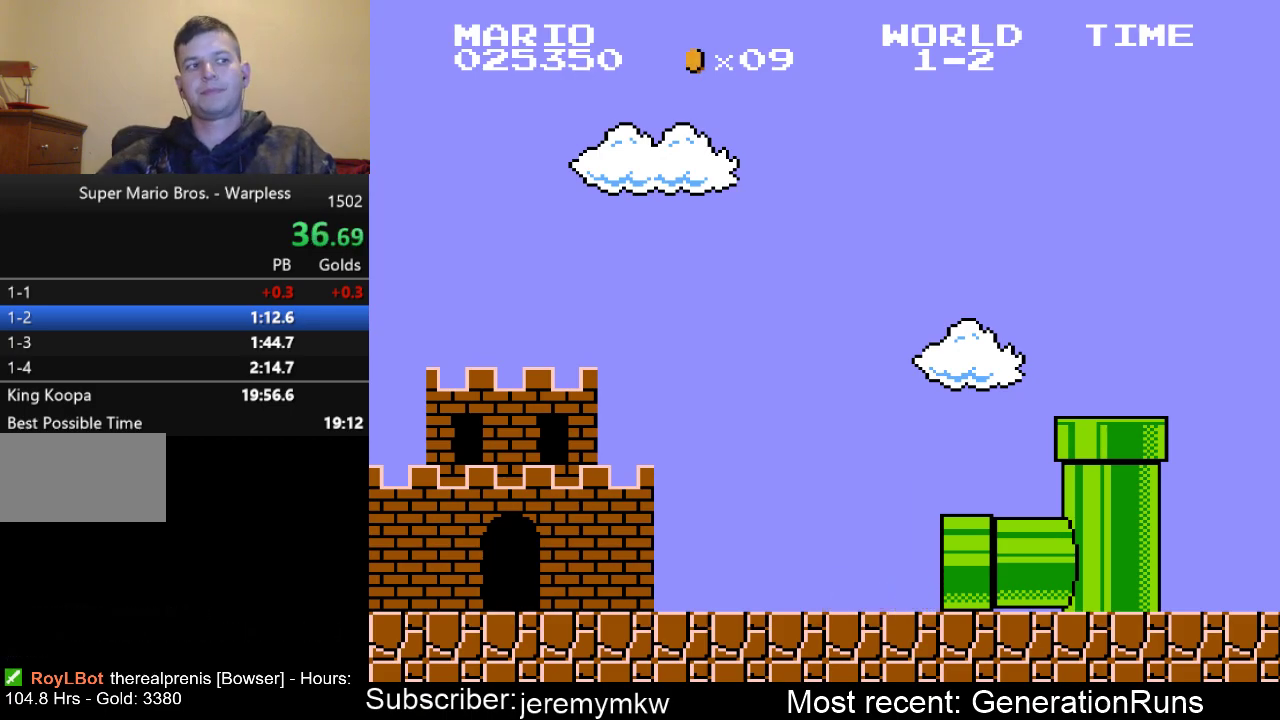
{"buttons": ["B", "DPAD_RIGHT"], "events": []}
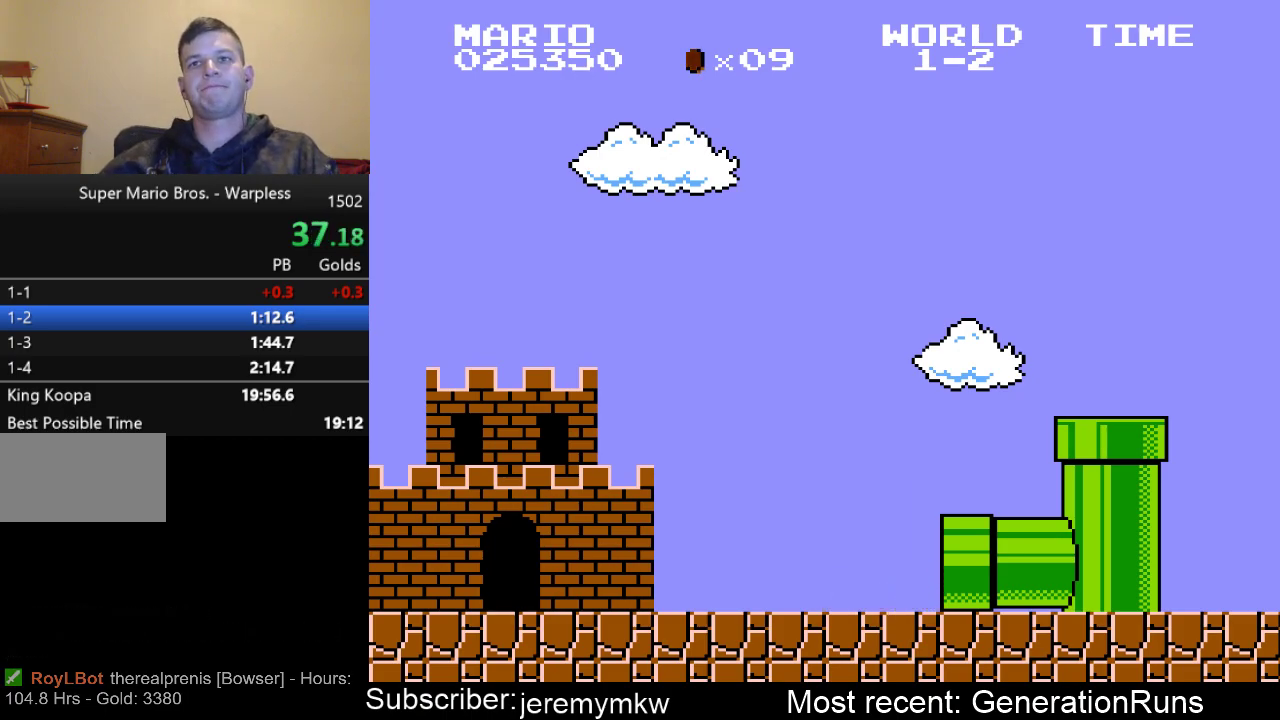
{"buttons": ["B", "DPAD_RIGHT"], "events": []}
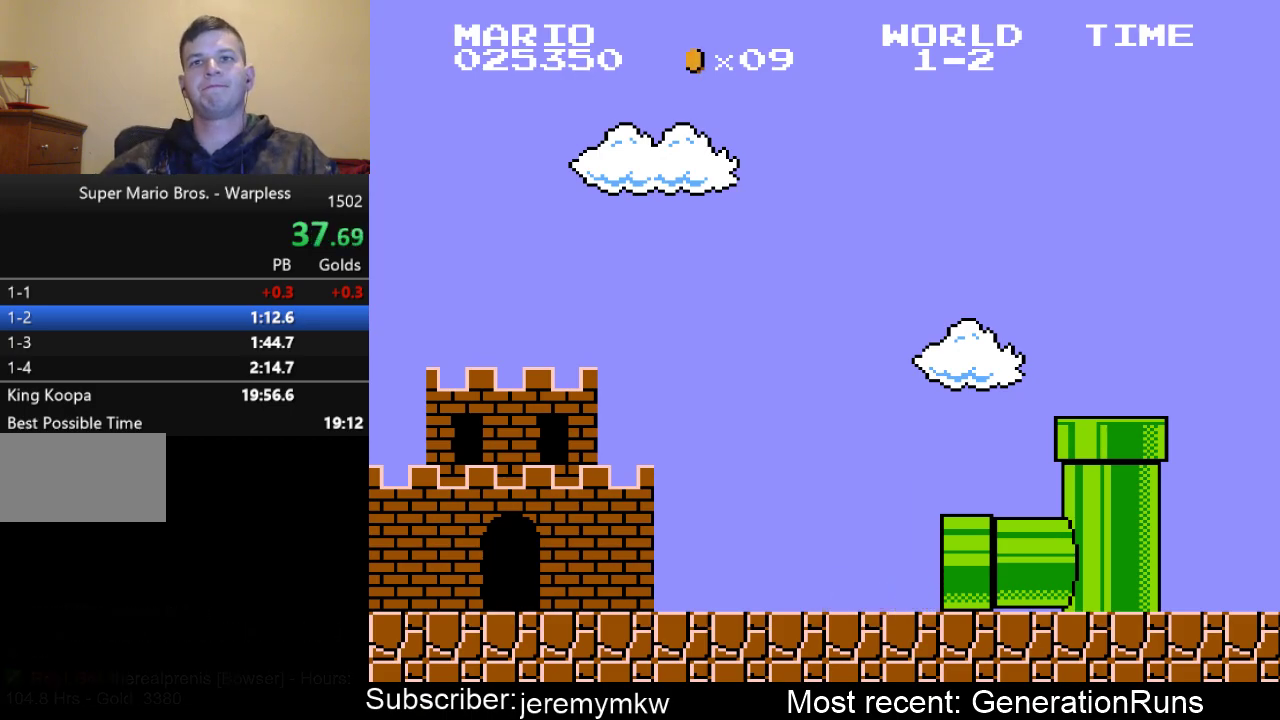
{"buttons": ["B", "DPAD_RIGHT"], "events": []}
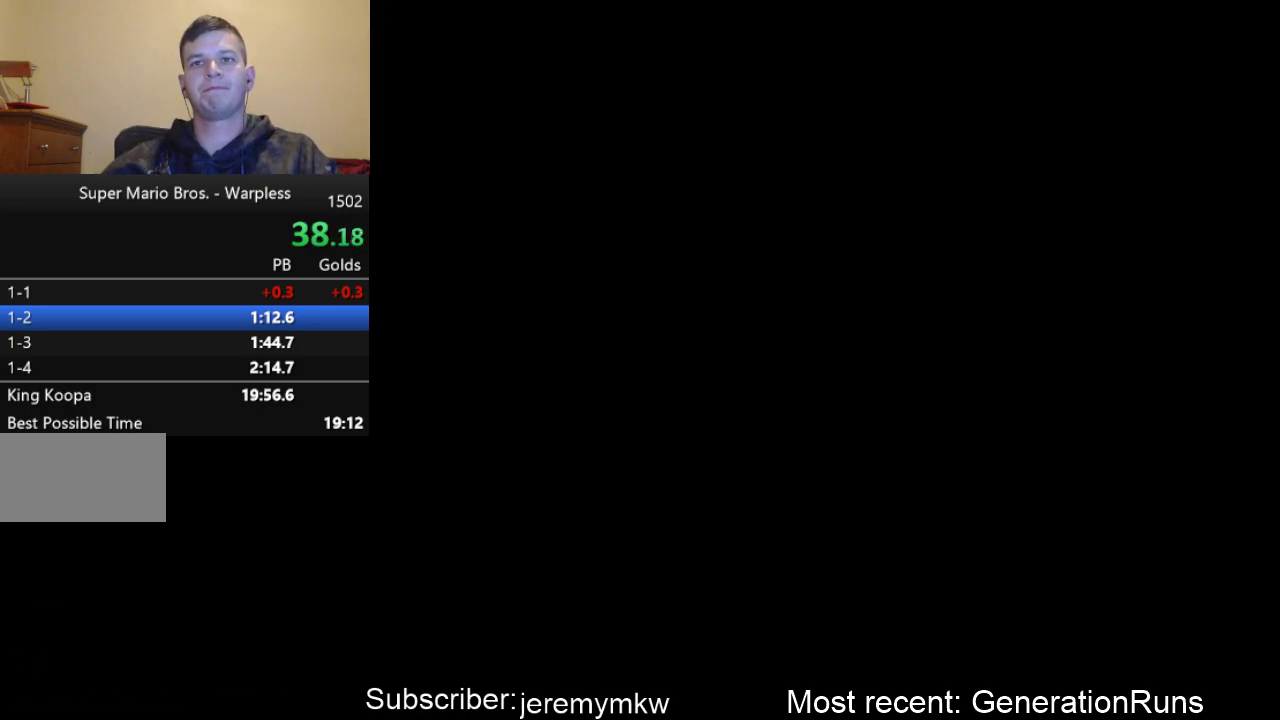
{"buttons": ["B", "DPAD_RIGHT"], "events": []}
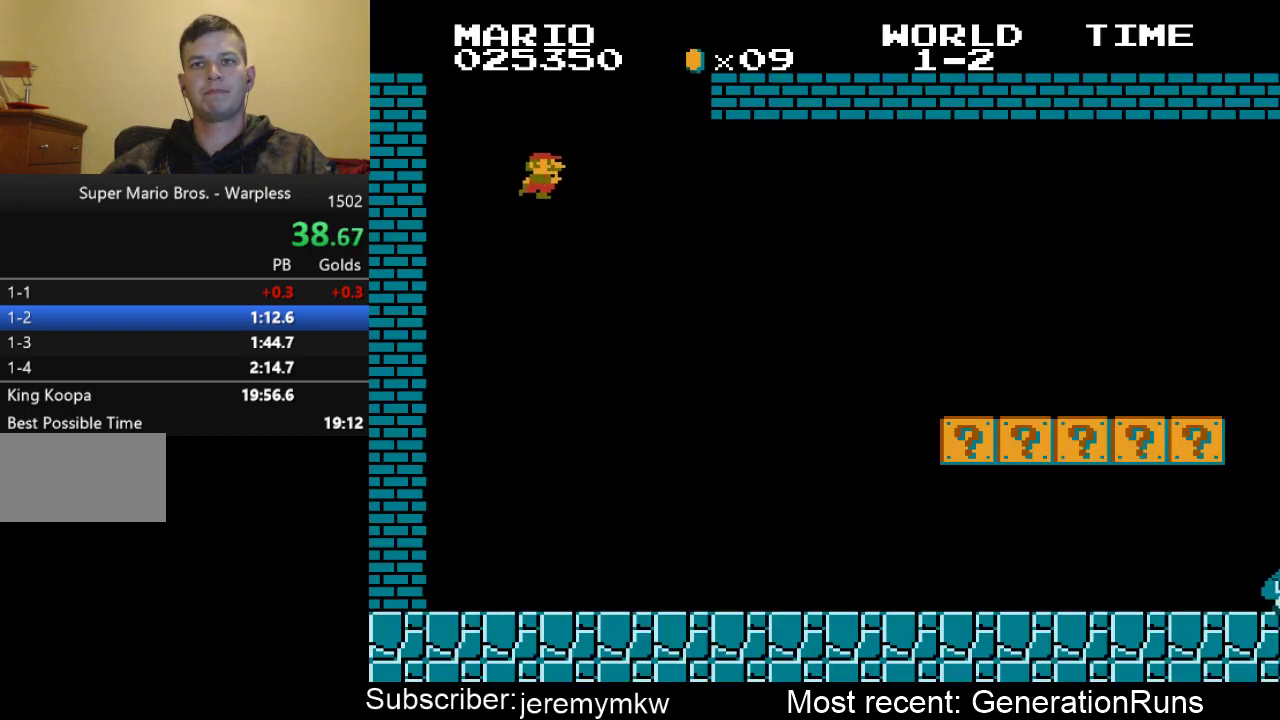
{"buttons": ["B", "DPAD_RIGHT"], "events": []}
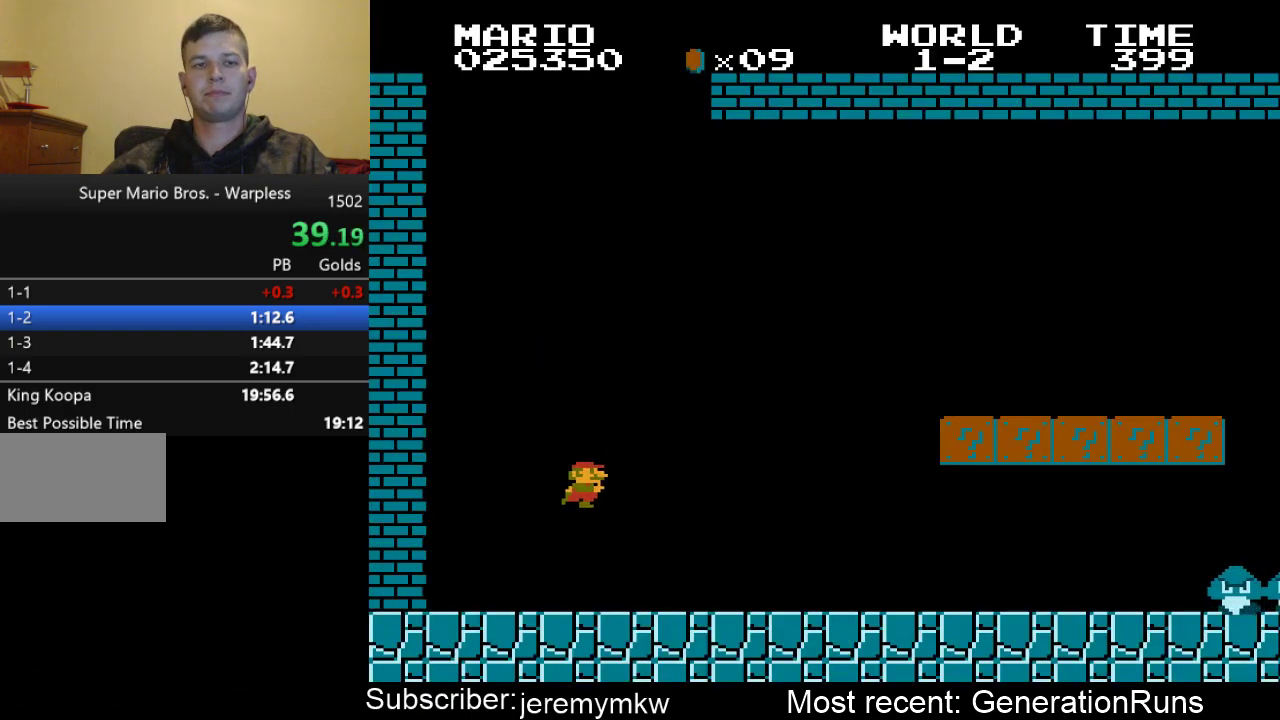
{"buttons": ["A", "B", "DPAD_RIGHT"], "events": [[417, "A", "down"]]}
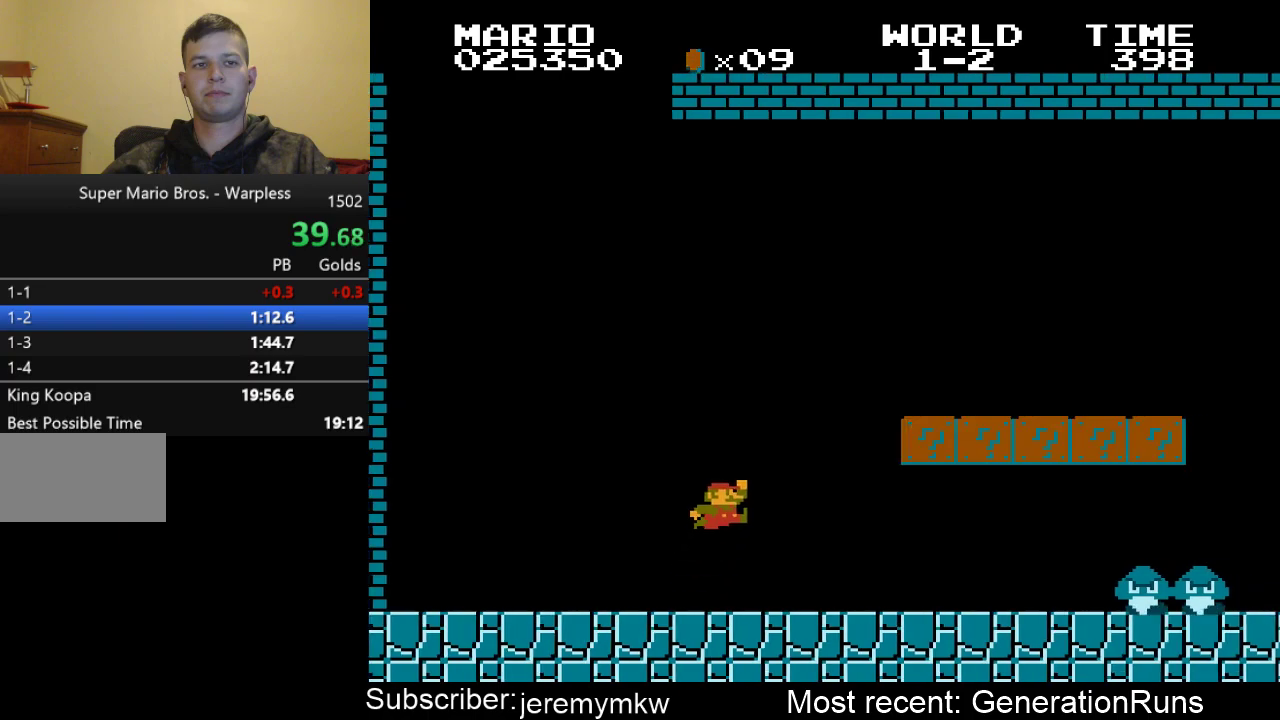
{"buttons": ["A", "B", "DPAD_RIGHT"], "events": []}
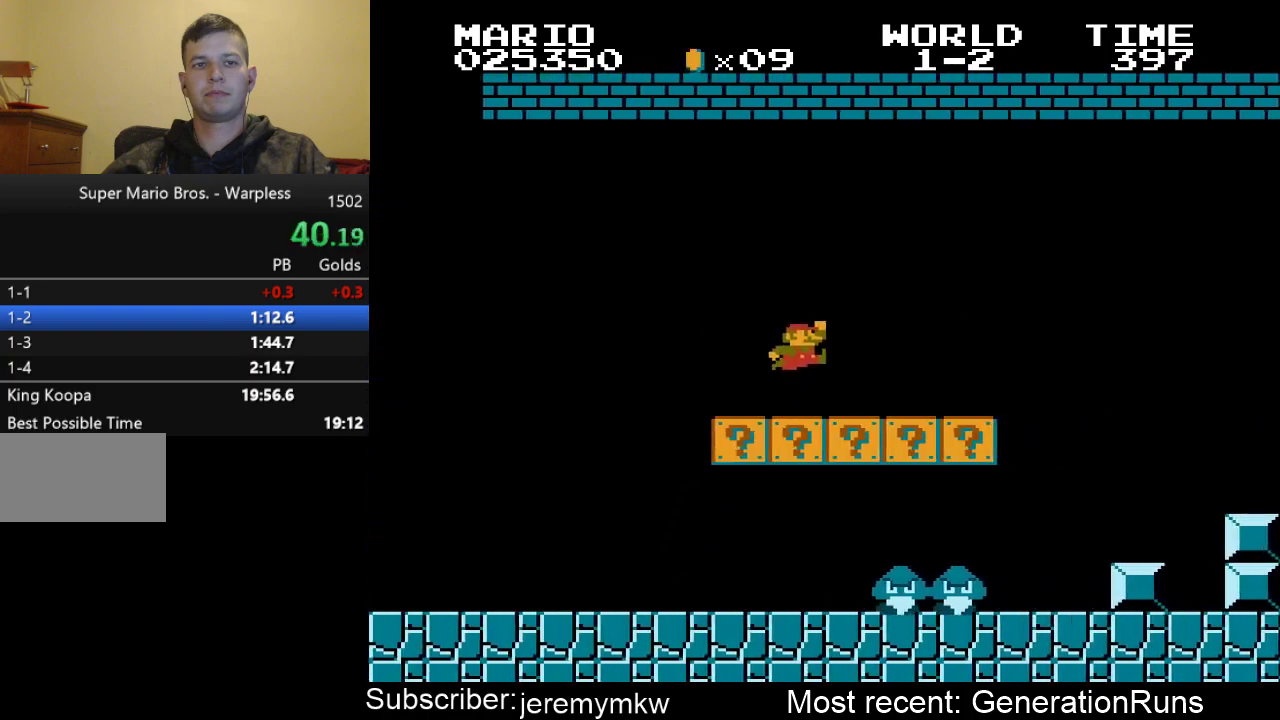
{"buttons": ["A", "B", "DPAD_RIGHT"], "events": [[50, "A", "up"], [350, "A", "down"]]}
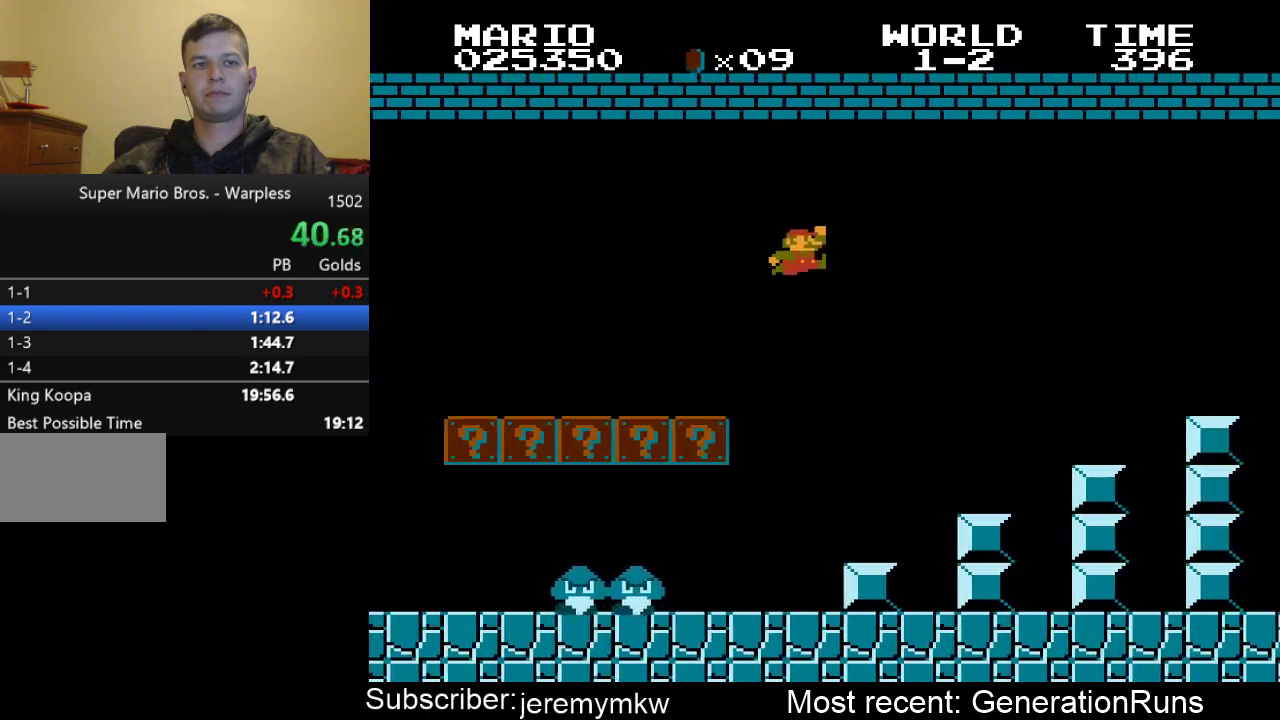
{"buttons": ["B", "DPAD_RIGHT"], "events": [[500, "A", "up"]]}
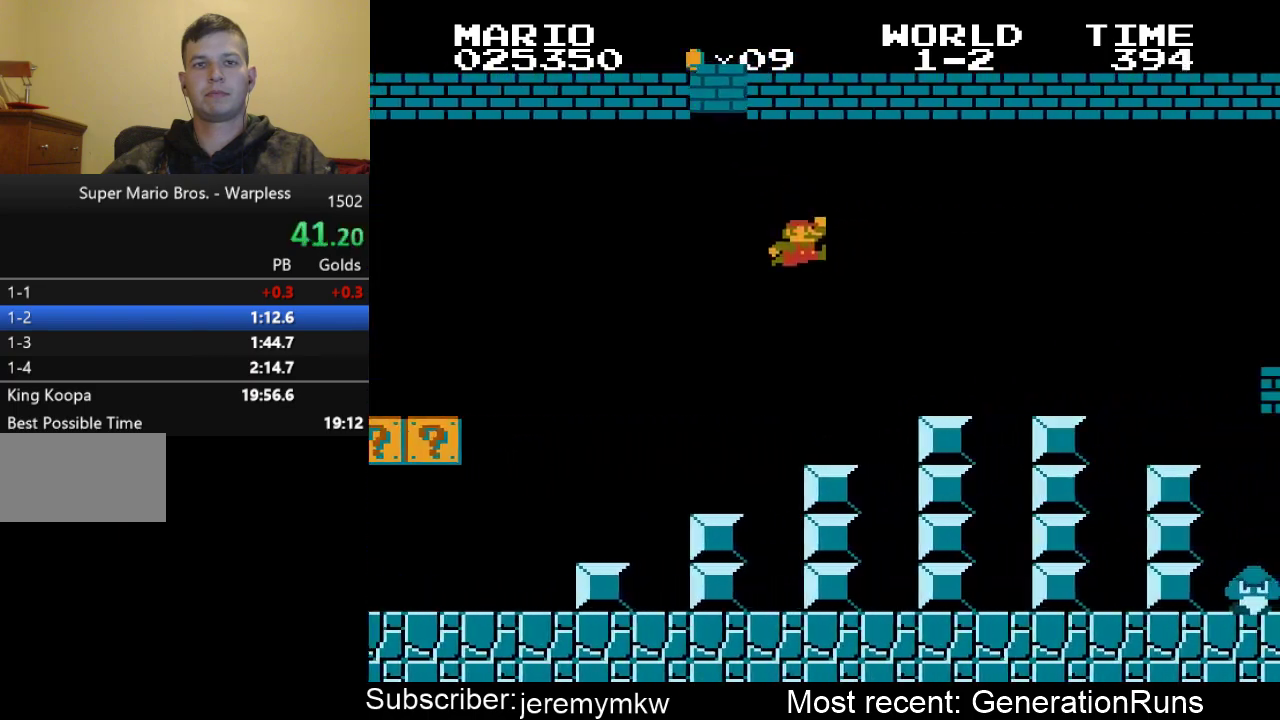
{"buttons": ["A", "B", "DPAD_RIGHT"], "events": [[500, "A", "down"]]}
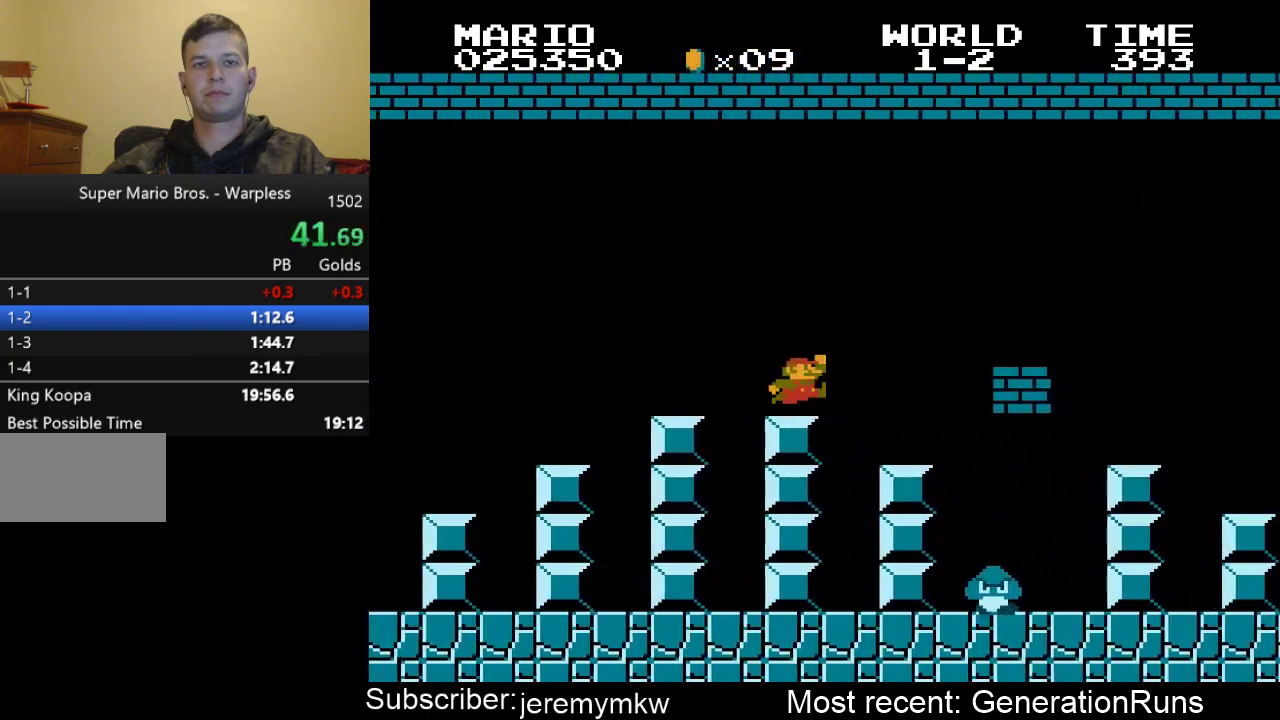
{"buttons": ["A", "B", "DPAD_RIGHT"], "events": [[133, "A", "up"], [433, "A", "down"]]}
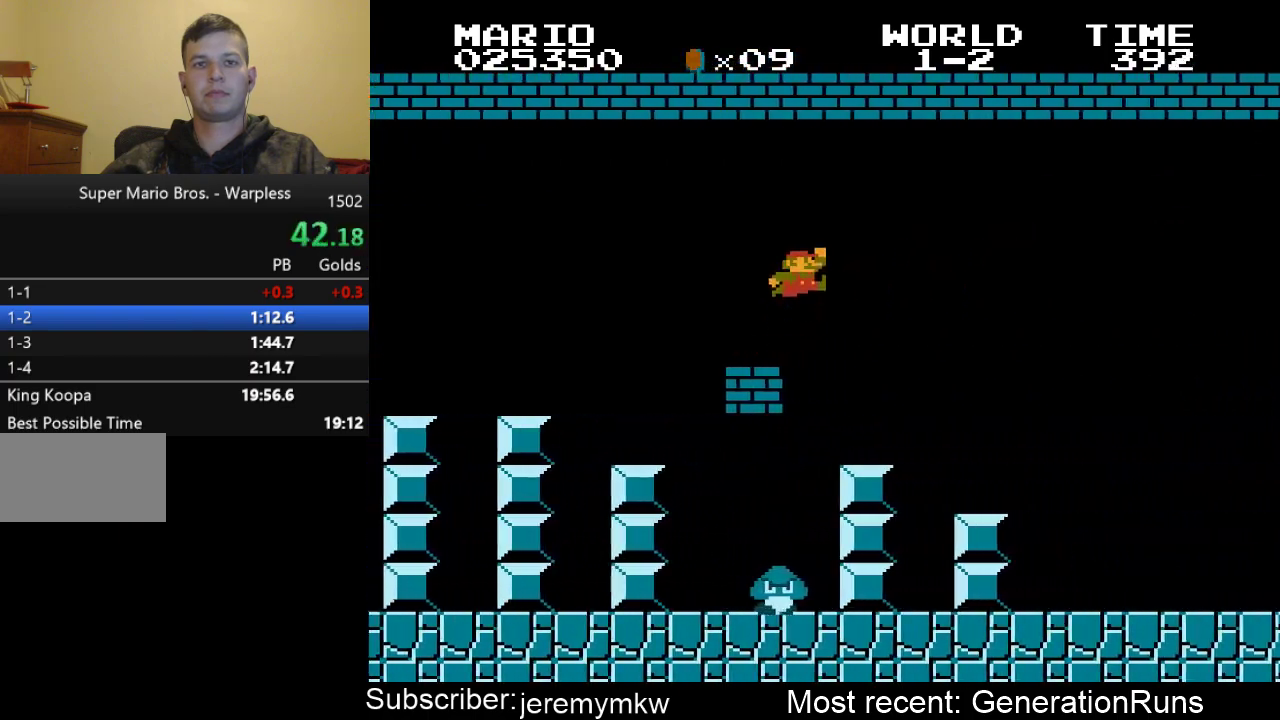
{"buttons": ["B", "DPAD_RIGHT"], "events": [[67, "A", "up"]]}
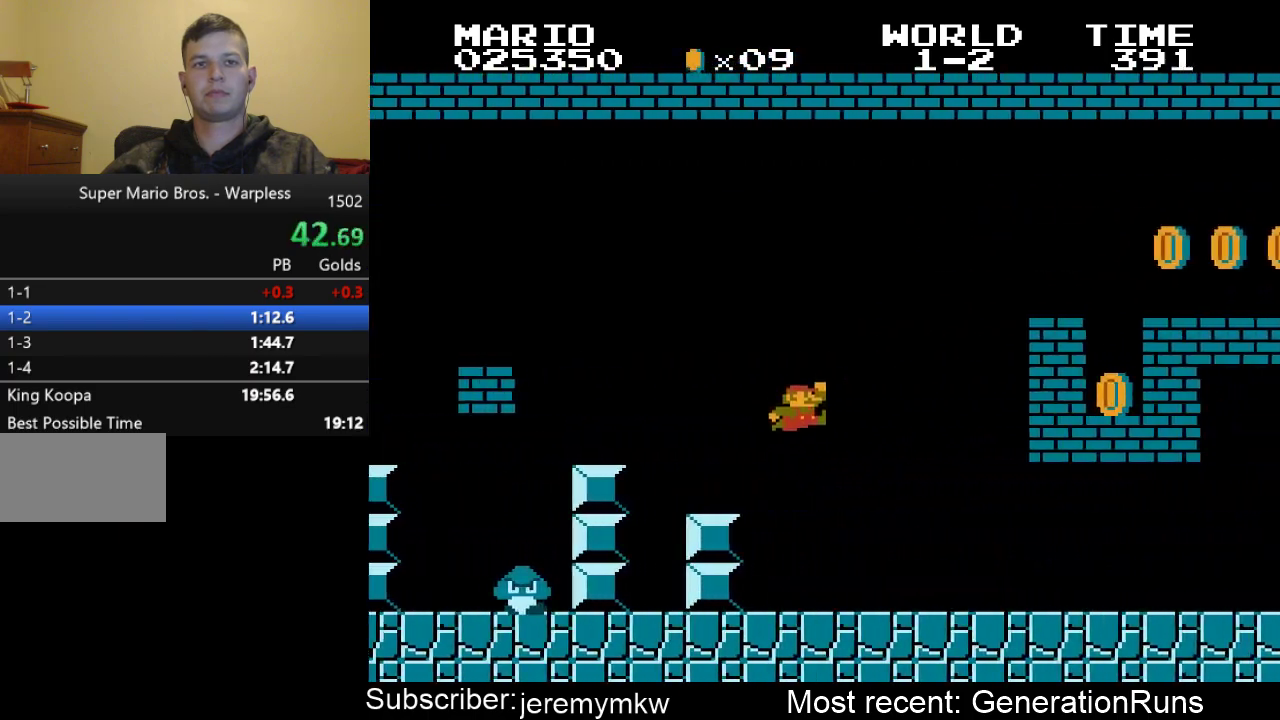
{"buttons": ["B", "DPAD_RIGHT"], "events": []}
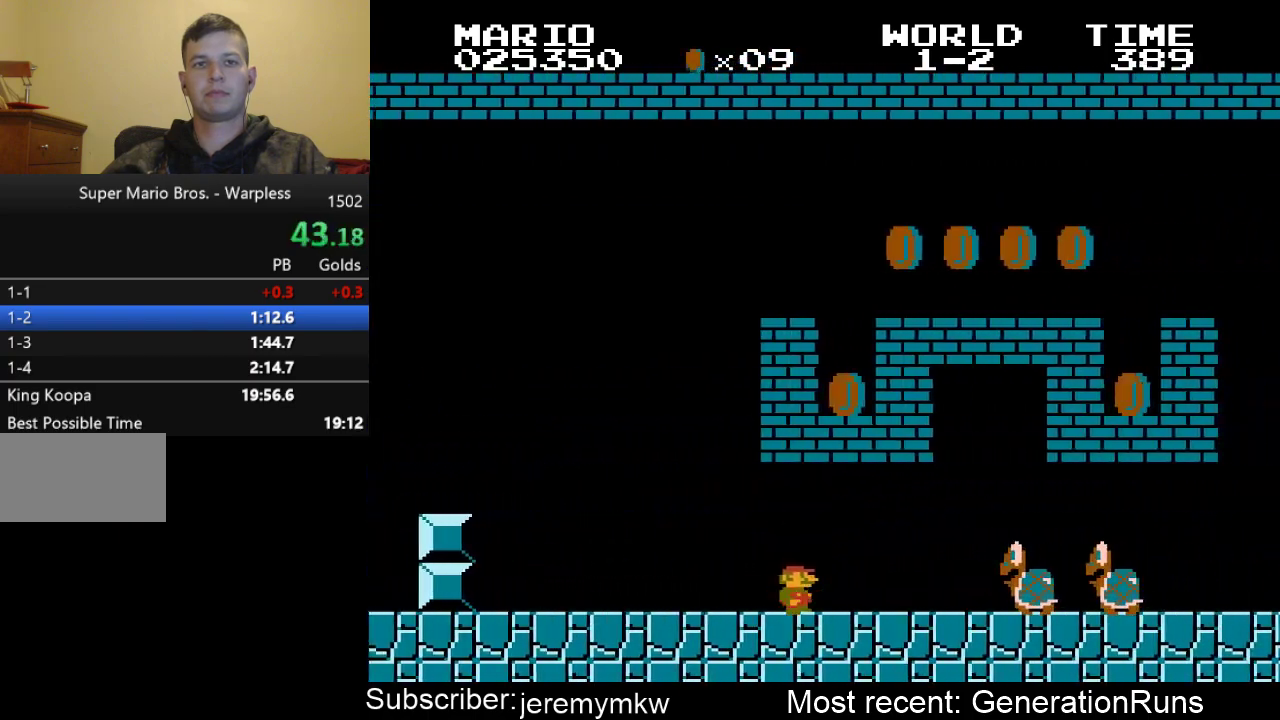
{"buttons": ["B", "DPAD_RIGHT"], "events": [[83, "A", "down"], [217, "A", "up"]]}
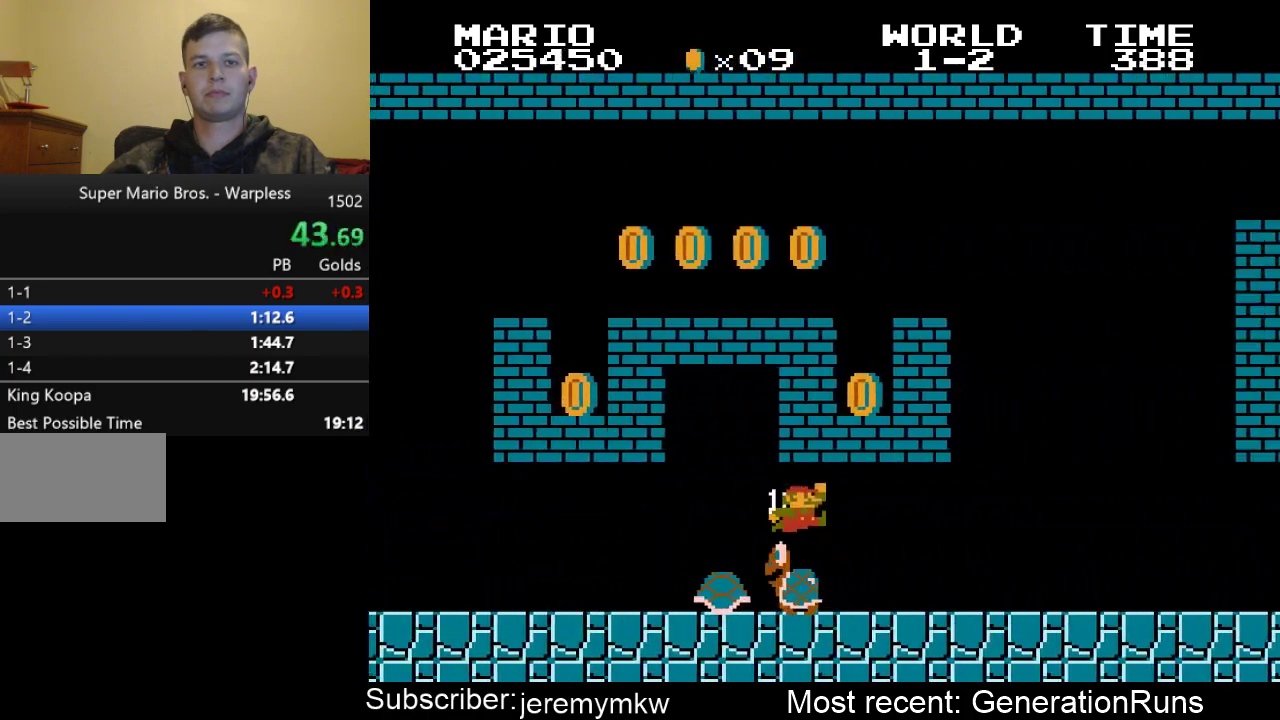
{"buttons": ["B", "DPAD_RIGHT"], "events": []}
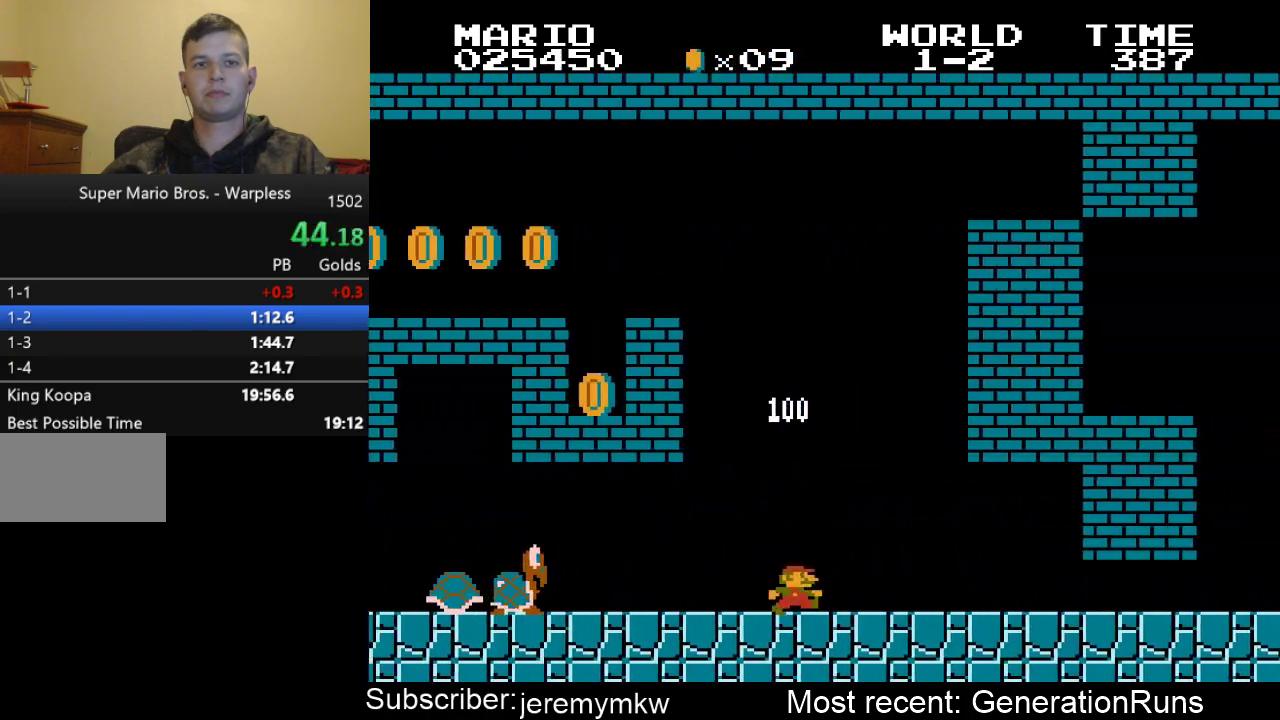
{"buttons": ["B", "DPAD_RIGHT"], "events": []}
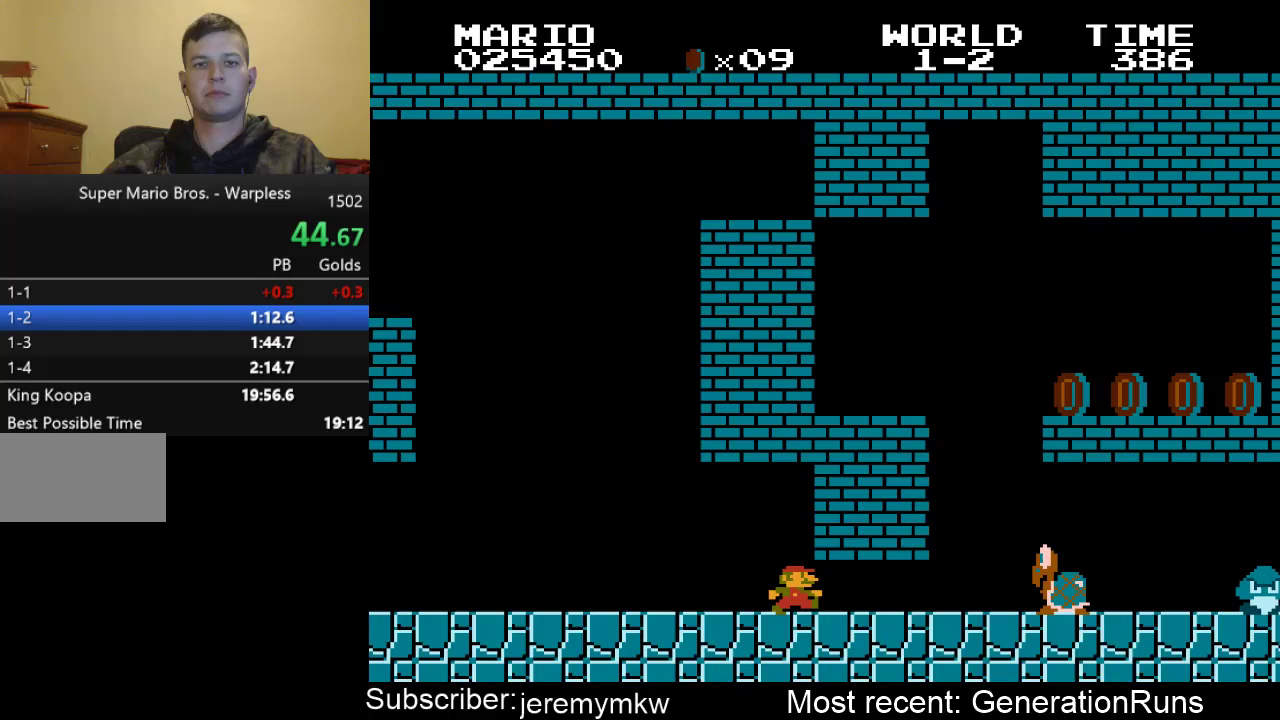
{"buttons": ["B"], "events": [[200, "DPAD_RIGHT", "up"], [233, "DPAD_LEFT", "down"], [267, "A", "down"], [300, "A", "up"], [333, "DPAD_LEFT", "up"]]}
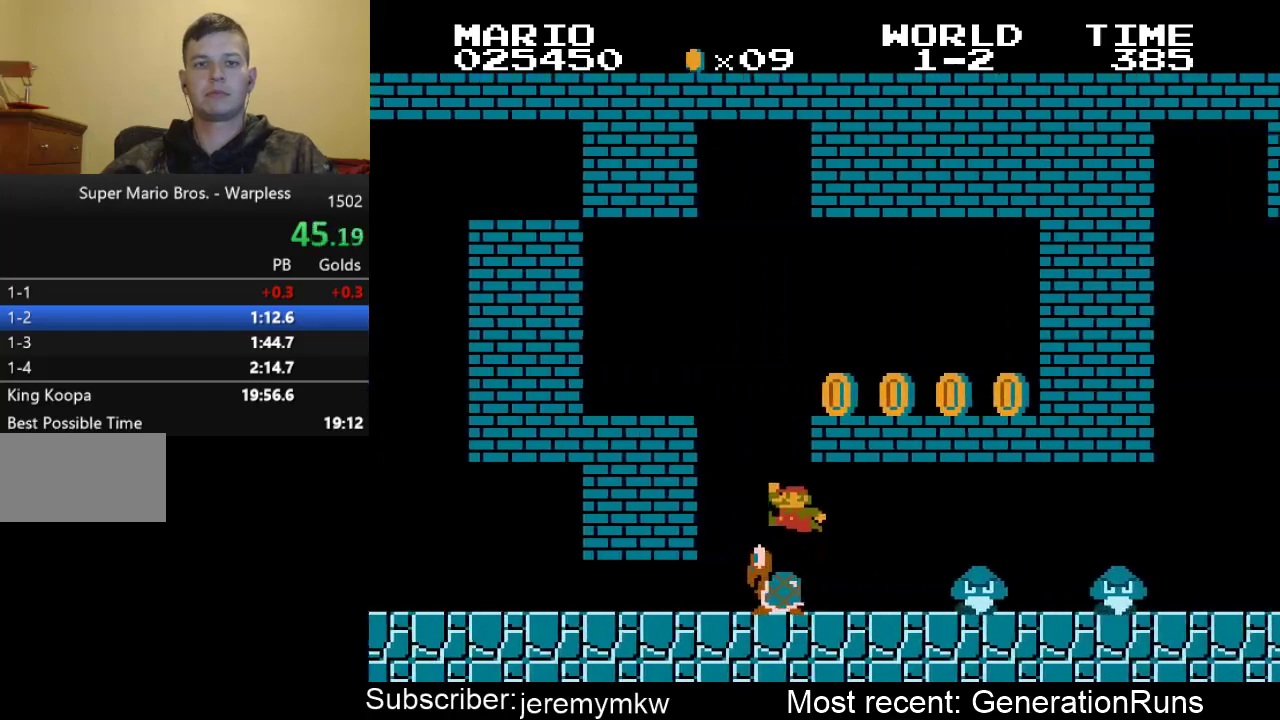
{"buttons": ["B", "DPAD_RIGHT"], "events": [[33, "DPAD_RIGHT", "down"], [167, "A", "down"], [333, "A", "up"]]}
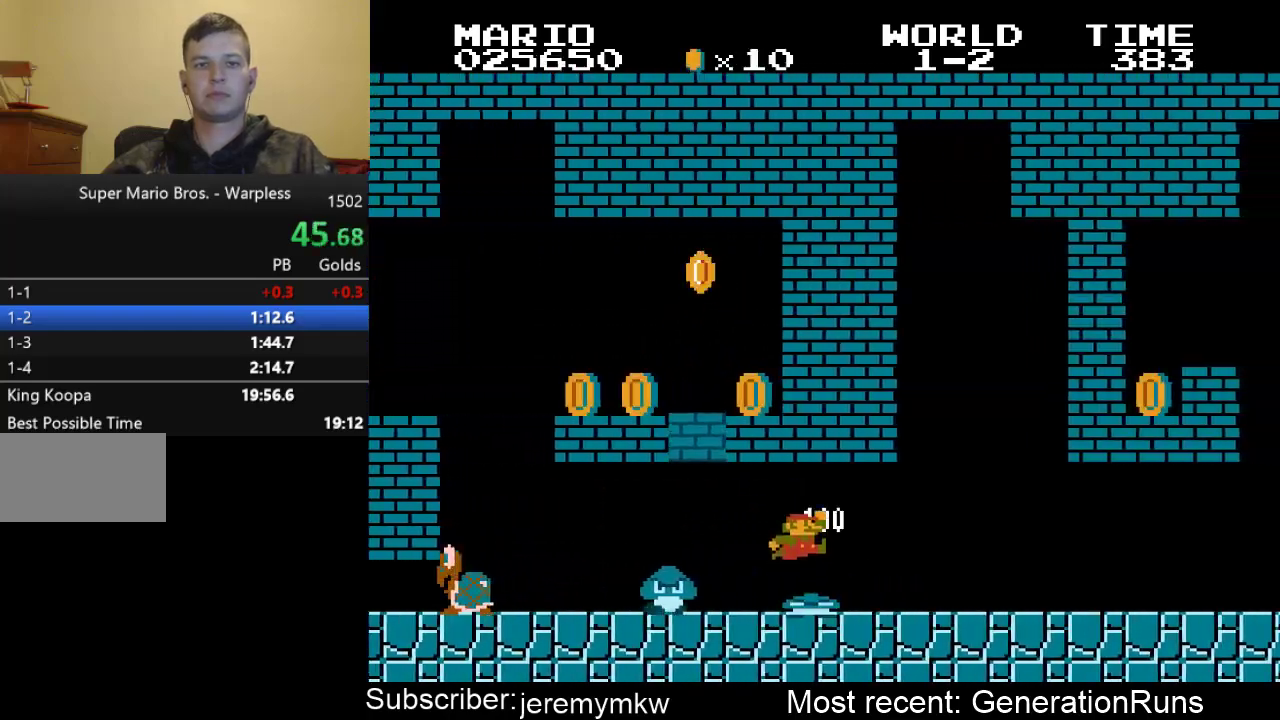
{"buttons": ["B", "DPAD_RIGHT"], "events": []}
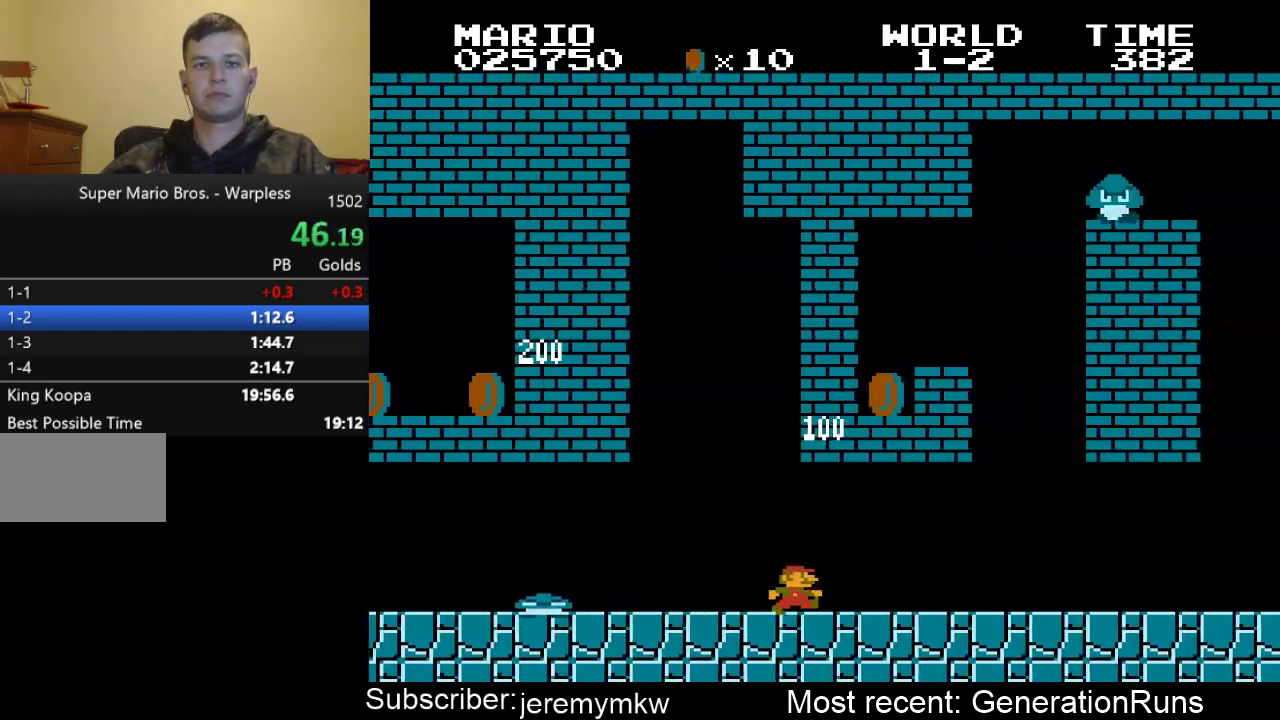
{"buttons": ["B", "DPAD_RIGHT"], "events": [[17, "A", "down"], [150, "A", "up"]]}
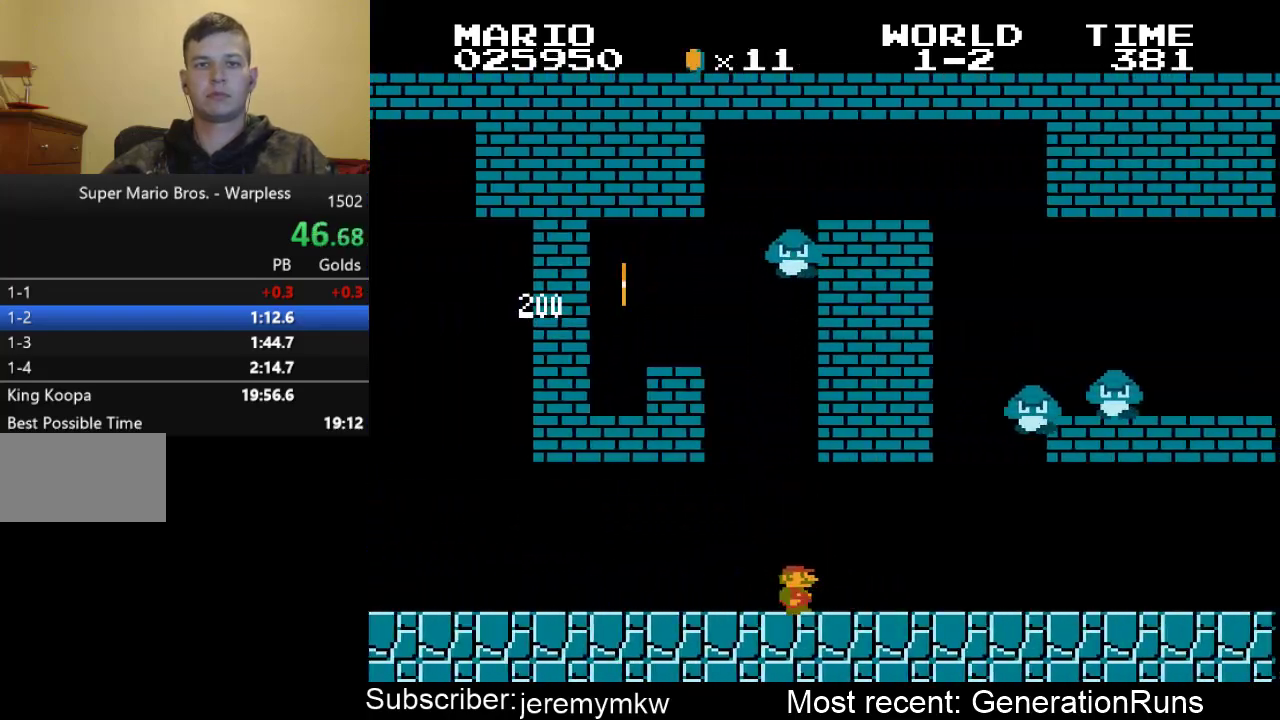
{"buttons": ["B", "DPAD_RIGHT"], "events": [[83, "A", "down"], [217, "A", "up"]]}
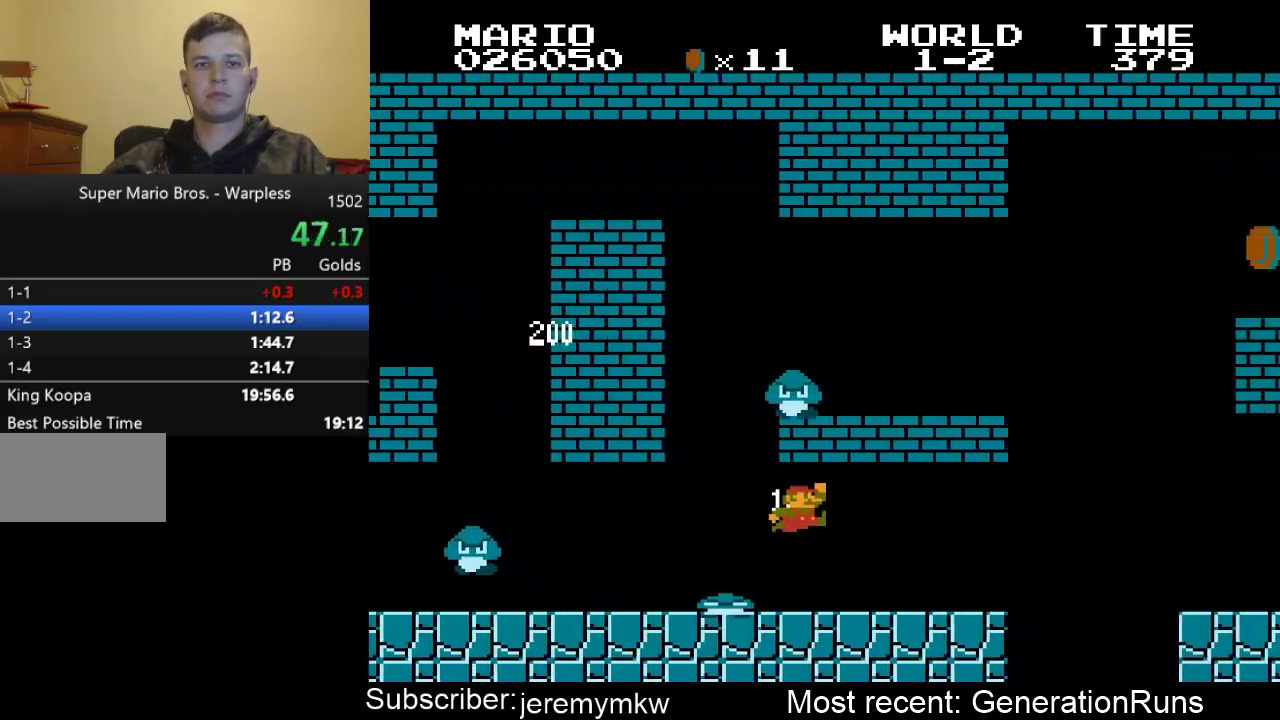
{"buttons": ["B", "DPAD_RIGHT"], "events": [[317, "A", "down"], [433, "A", "up"]]}
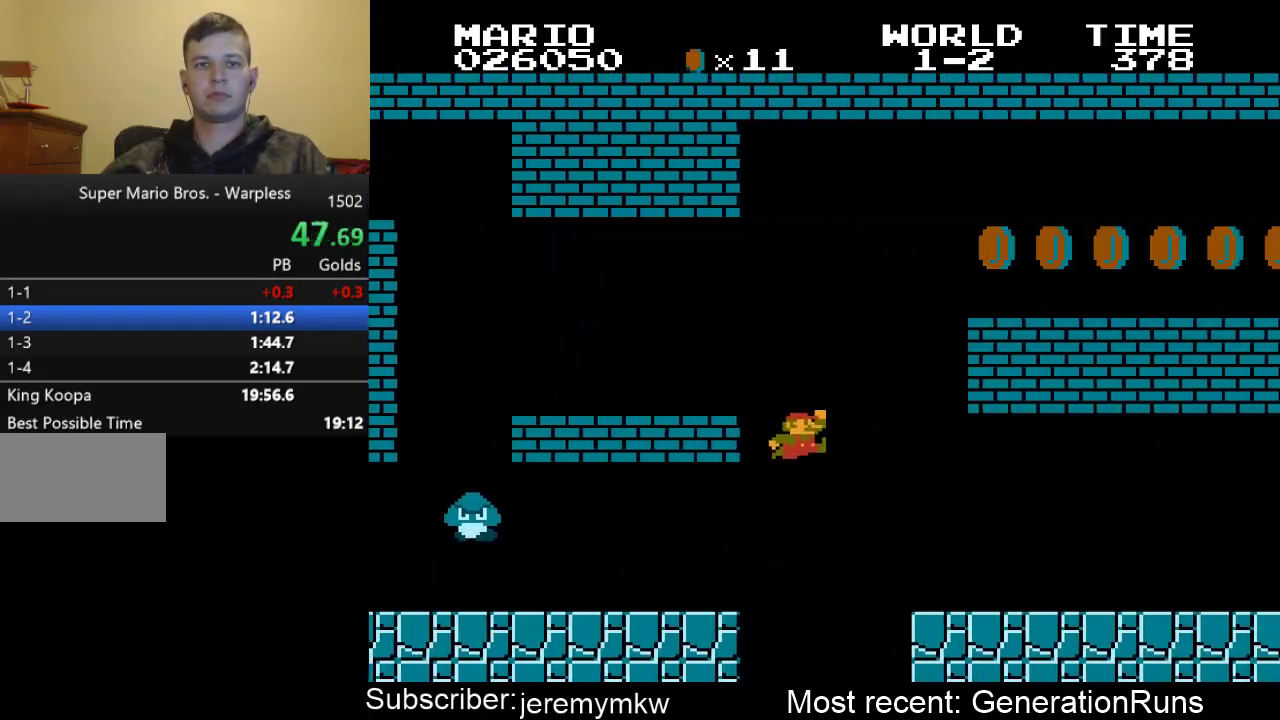
{"buttons": ["B", "DPAD_RIGHT"], "events": []}
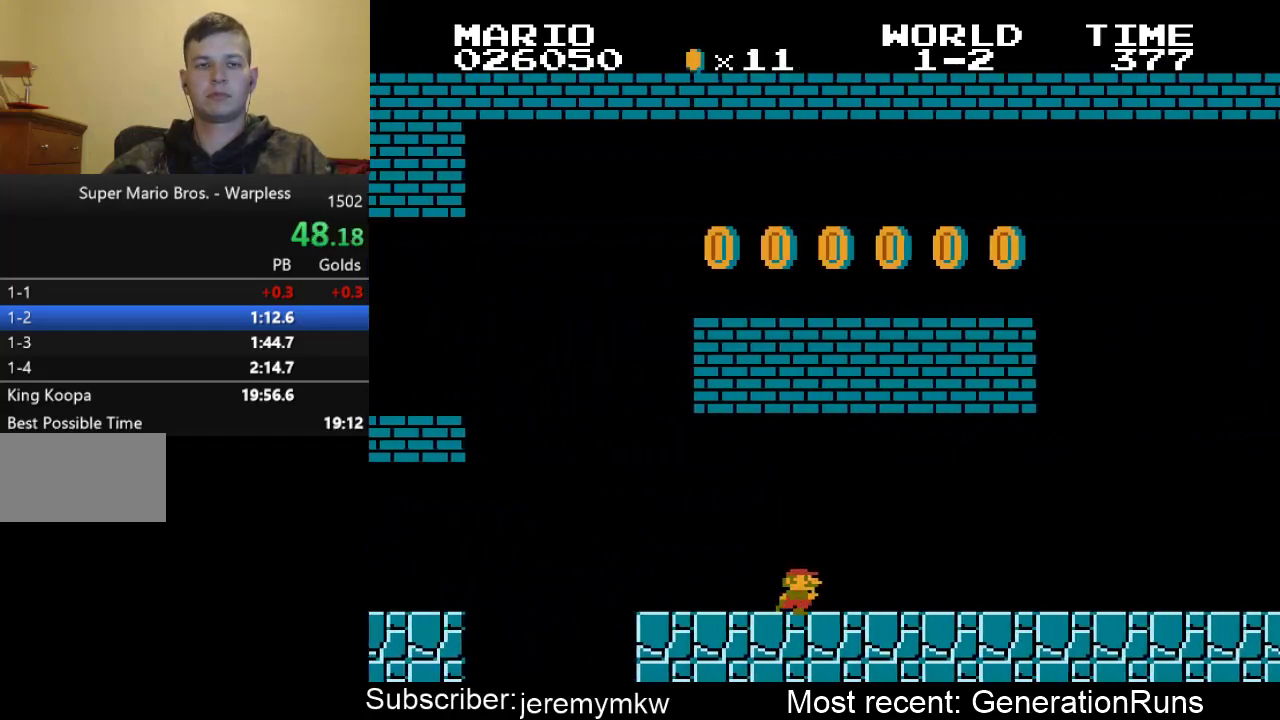
{"buttons": ["B", "DPAD_RIGHT"], "events": []}